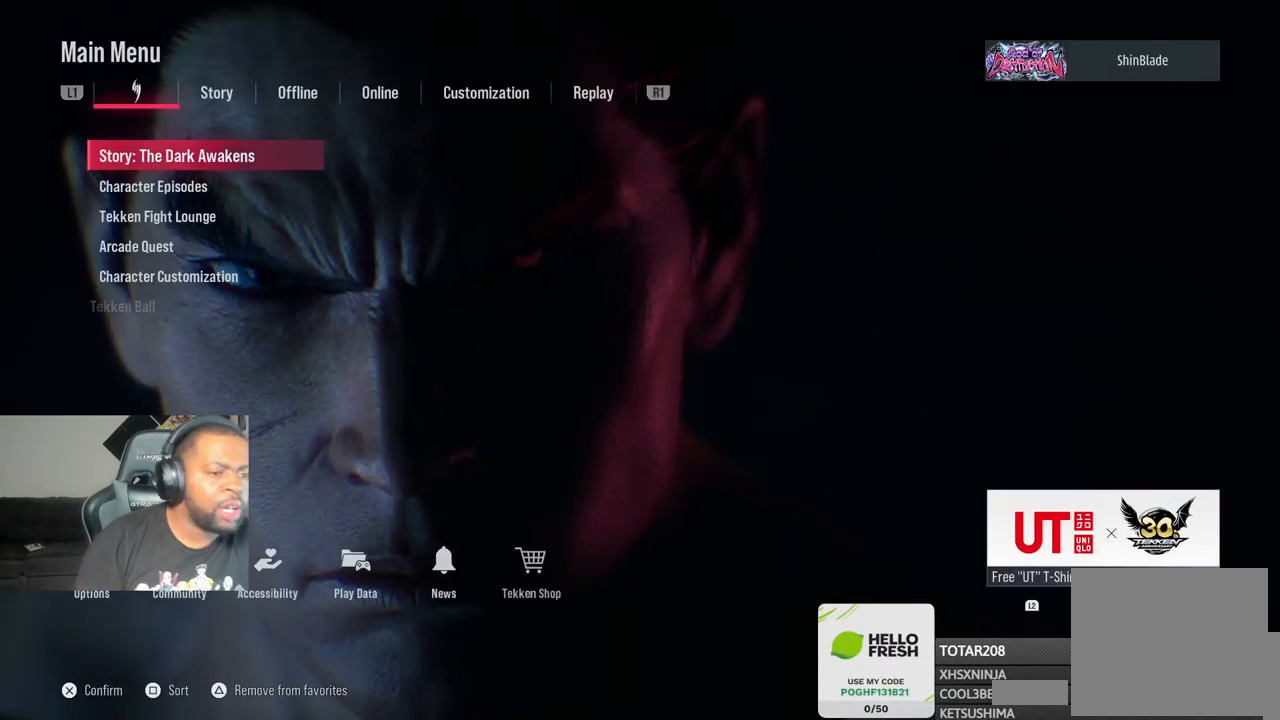
Gameplay with a controller (PlayStation layout); each line is a JSON object with the inputs held at the frame after it. "events" lists button and stick changes between this image and that frame as [ms after this image, input, new state], when the widget could be followed in between. Not read: L3 R3.
{"buttons": [], "left_stick": "up", "right_stick": "center", "events": [[117, "left_stick", "up"]]}
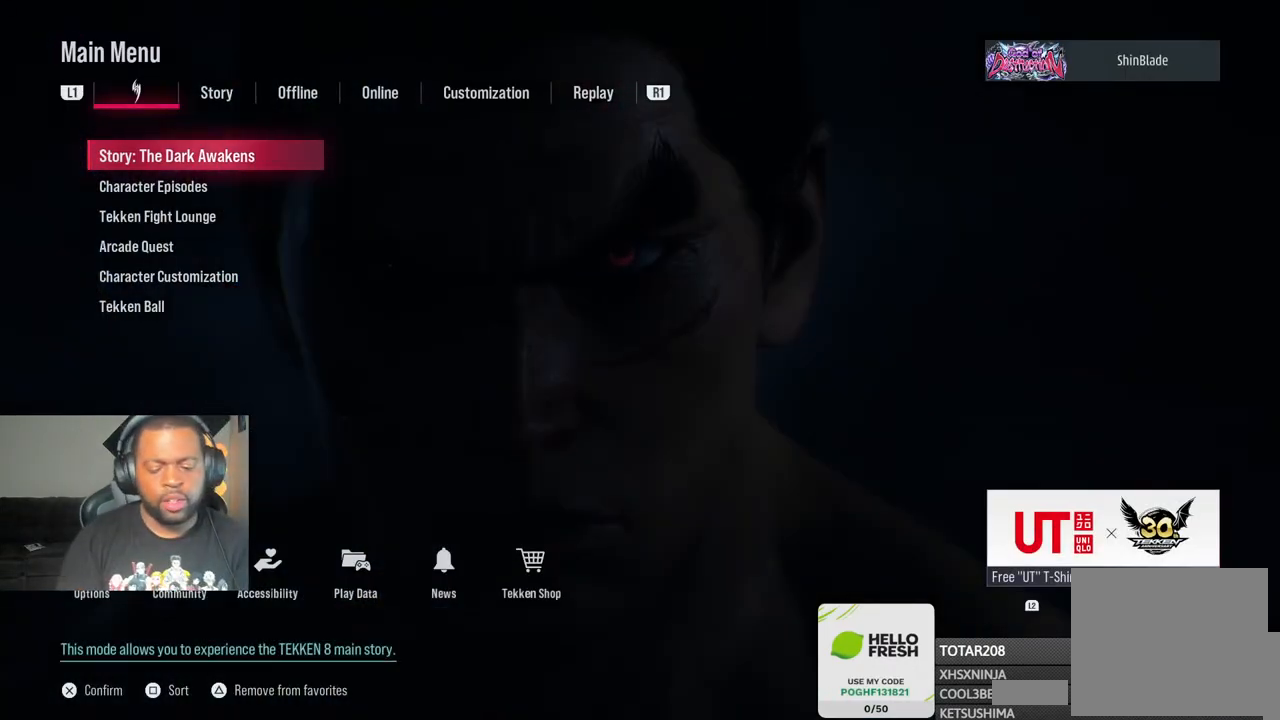
{"buttons": [], "left_stick": "up", "right_stick": "center", "events": []}
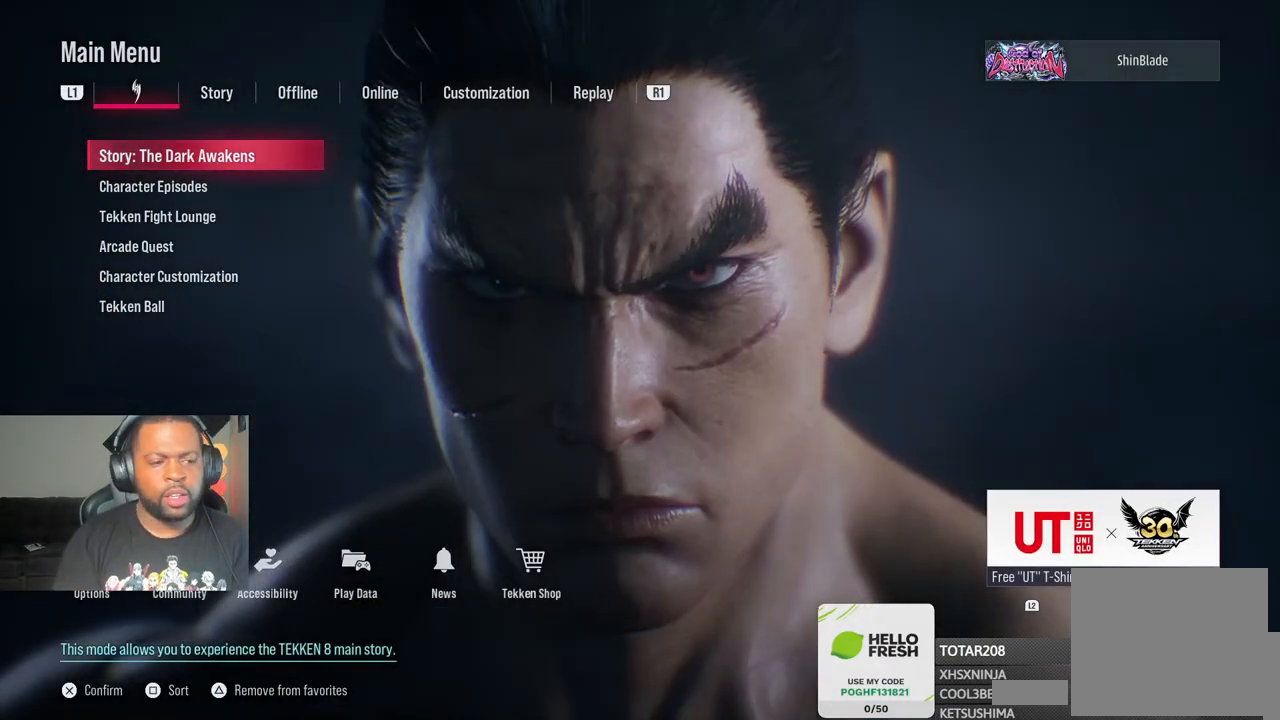
{"buttons": [], "left_stick": "up", "right_stick": "center", "events": []}
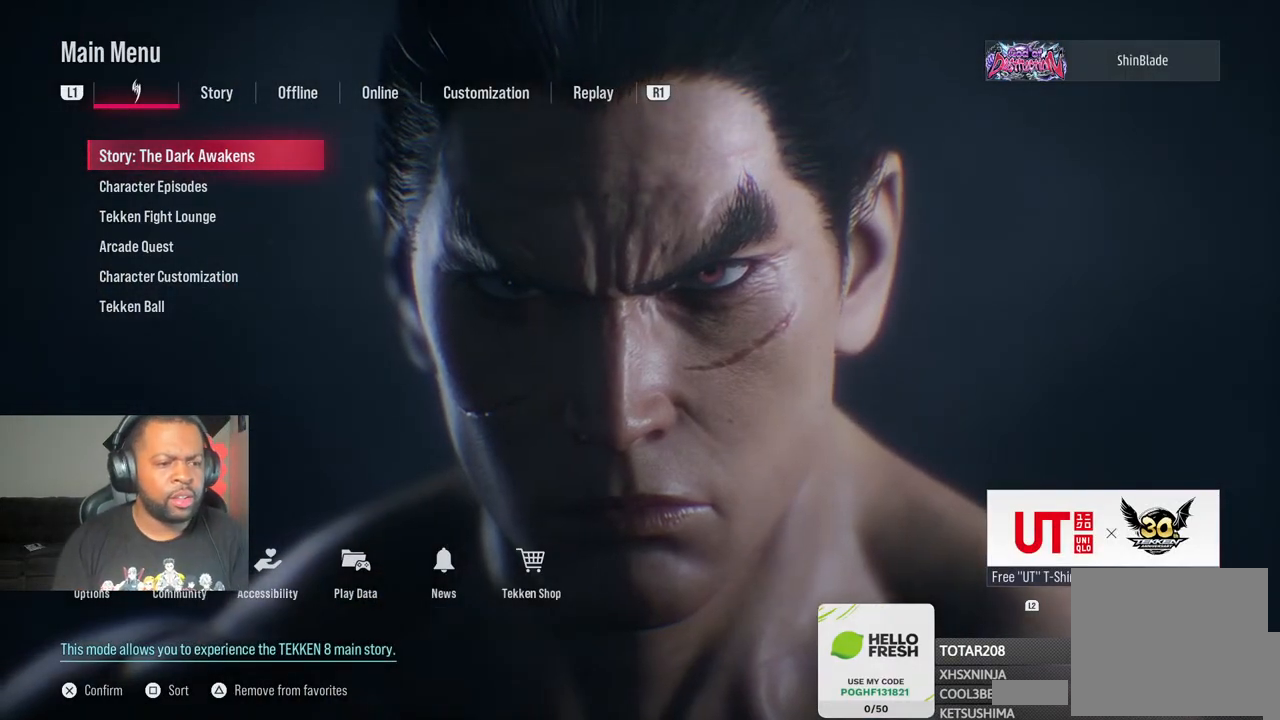
{"buttons": [], "left_stick": "up", "right_stick": "center", "events": []}
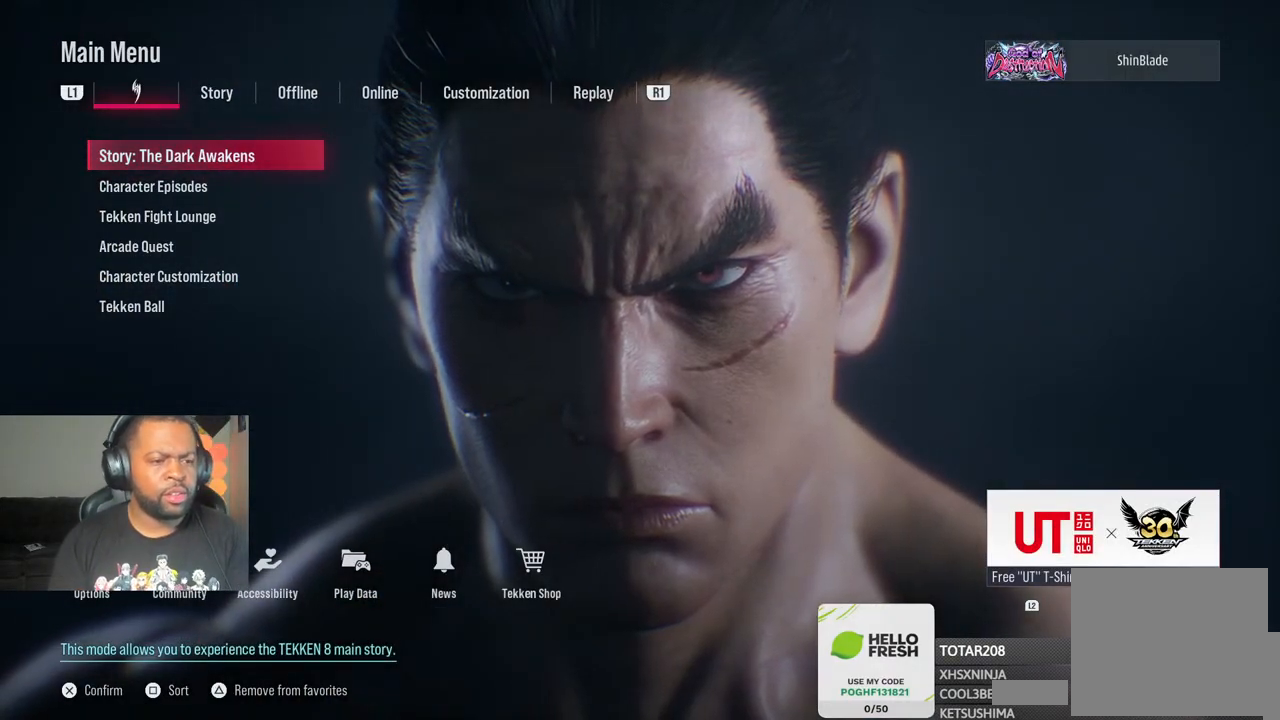
{"buttons": [], "left_stick": "up", "right_stick": "center", "events": []}
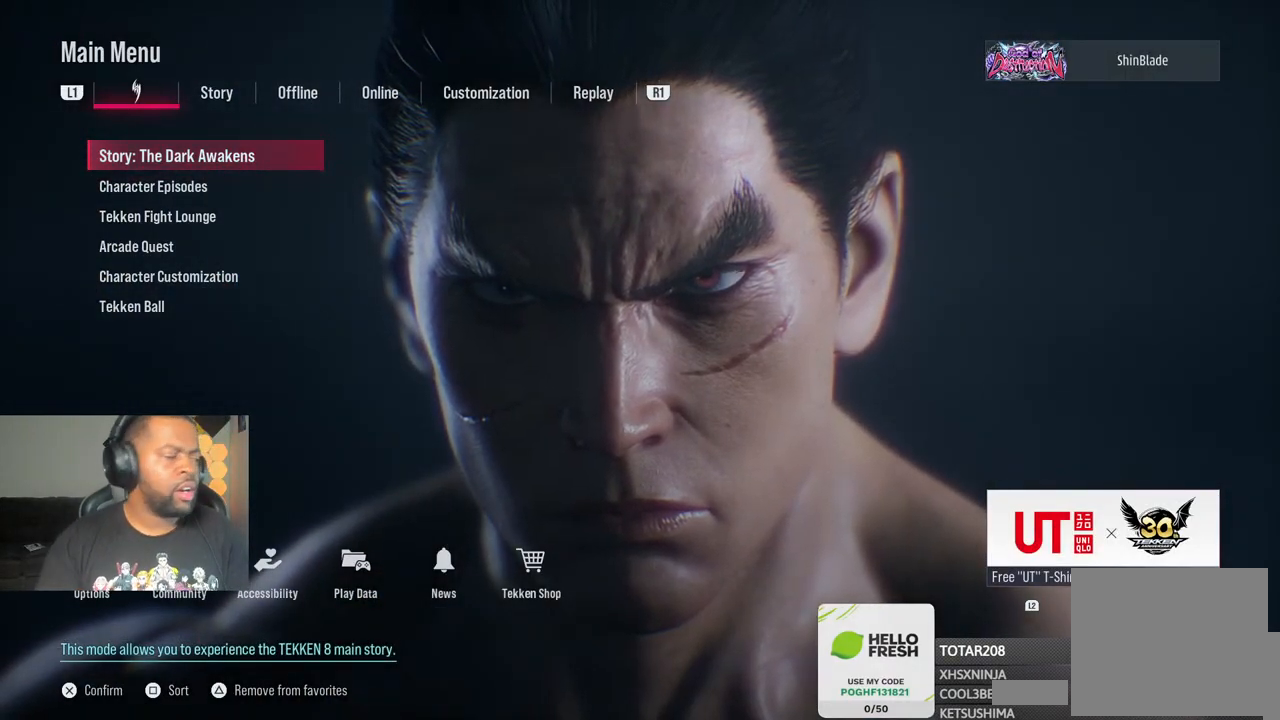
{"buttons": [], "left_stick": "up", "right_stick": "center", "events": []}
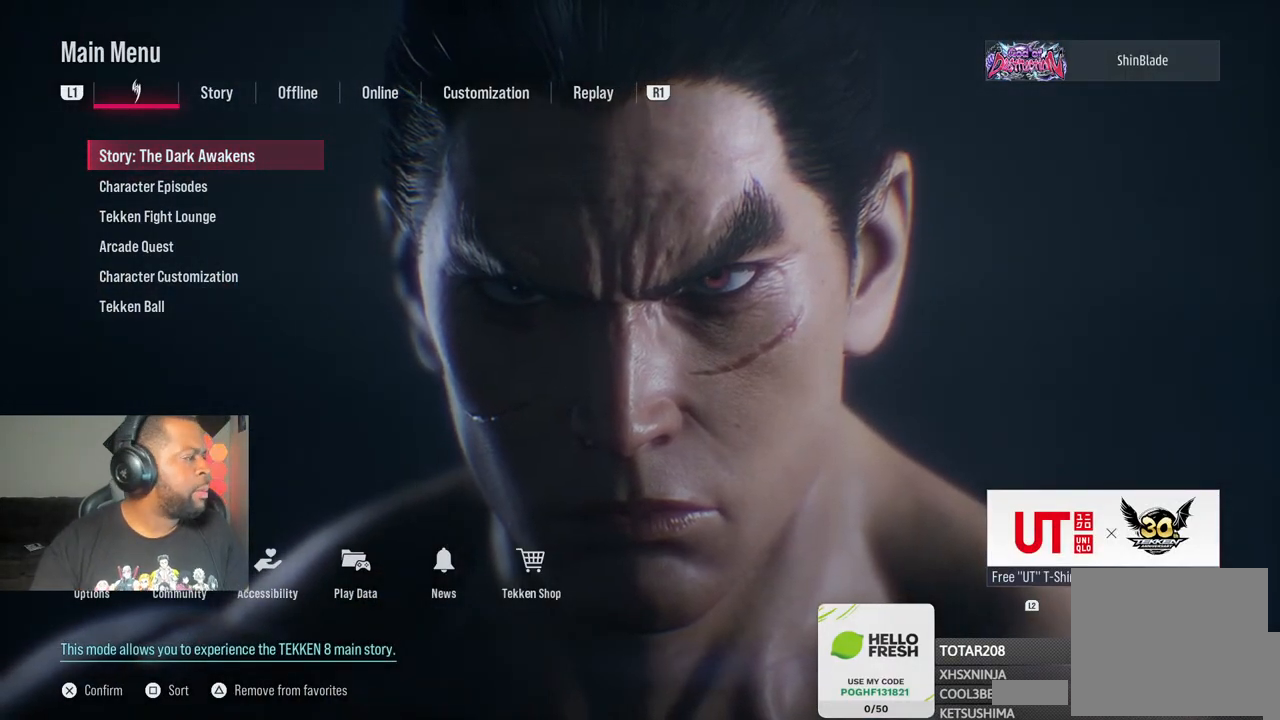
{"buttons": [], "left_stick": "center", "right_stick": "center", "events": [[233, "left_stick", "center"]]}